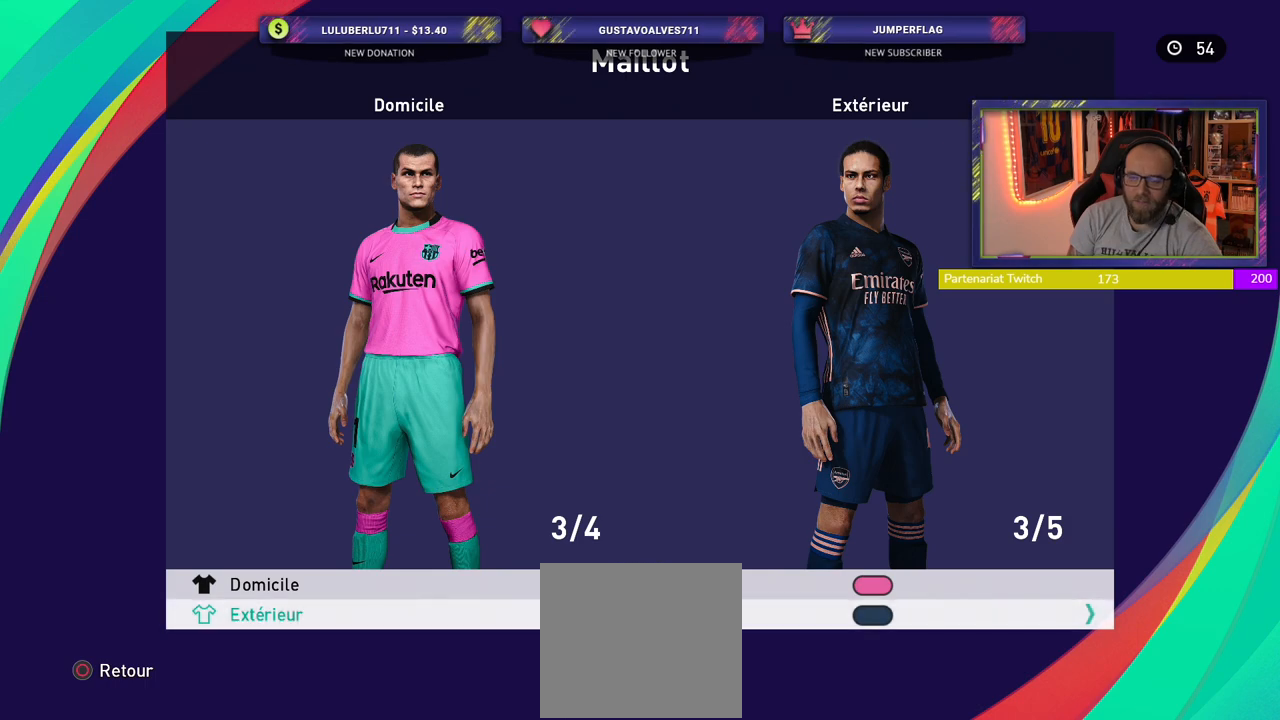
Gameplay with a controller (PlayStation layout); each line is a JSON object with the inputs held at the frame after it. "events" lists button and stick changes between this image and that frame as [ms after this image, input, new state], when the widget could be followed in between.
{"buttons": [], "left_stick": "center", "right_stick": "center", "events": [[300, "CIRCLE", "down"], [480, "CIRCLE", "up"]]}
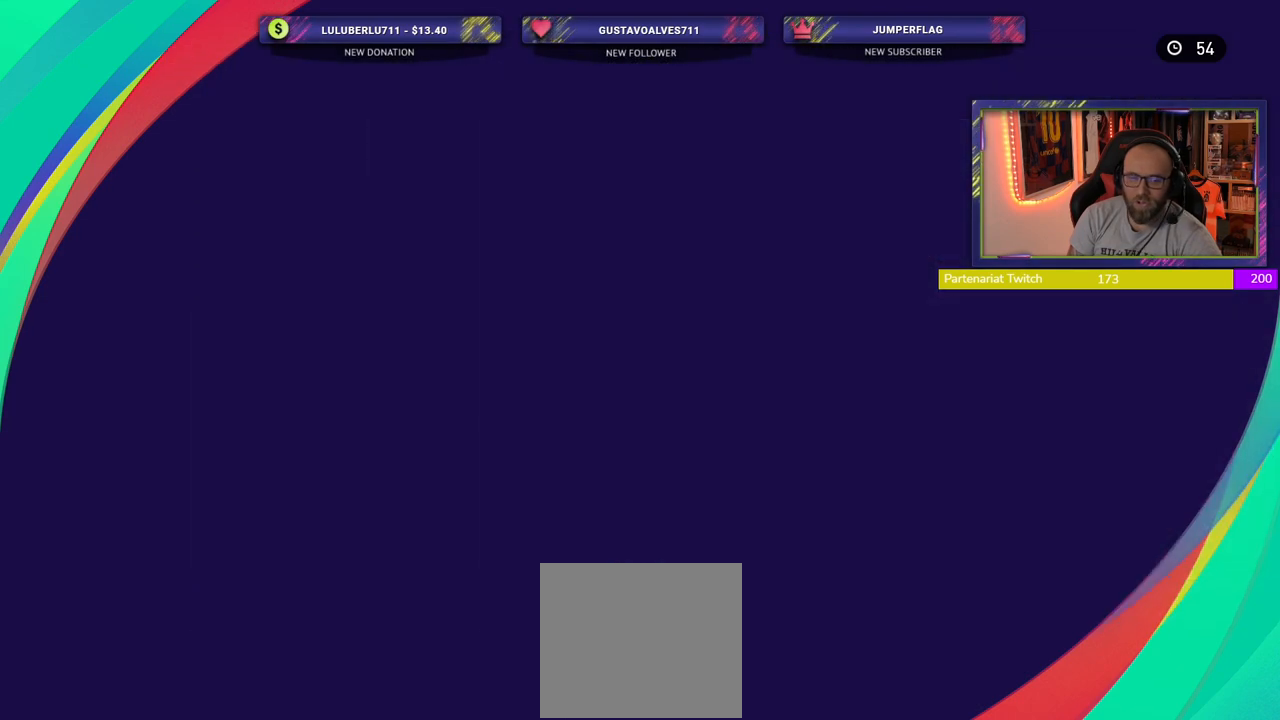
{"buttons": [], "left_stick": "center", "right_stick": "center", "events": []}
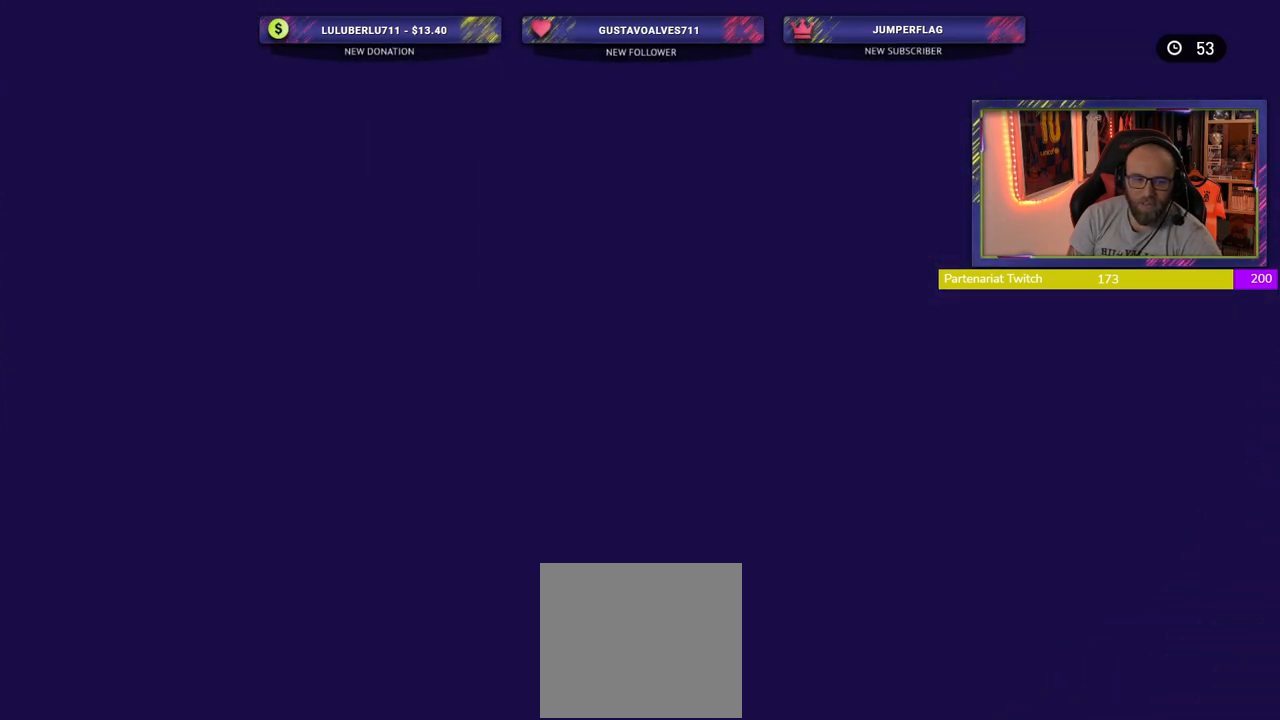
{"buttons": [], "left_stick": "center", "right_stick": "center", "events": []}
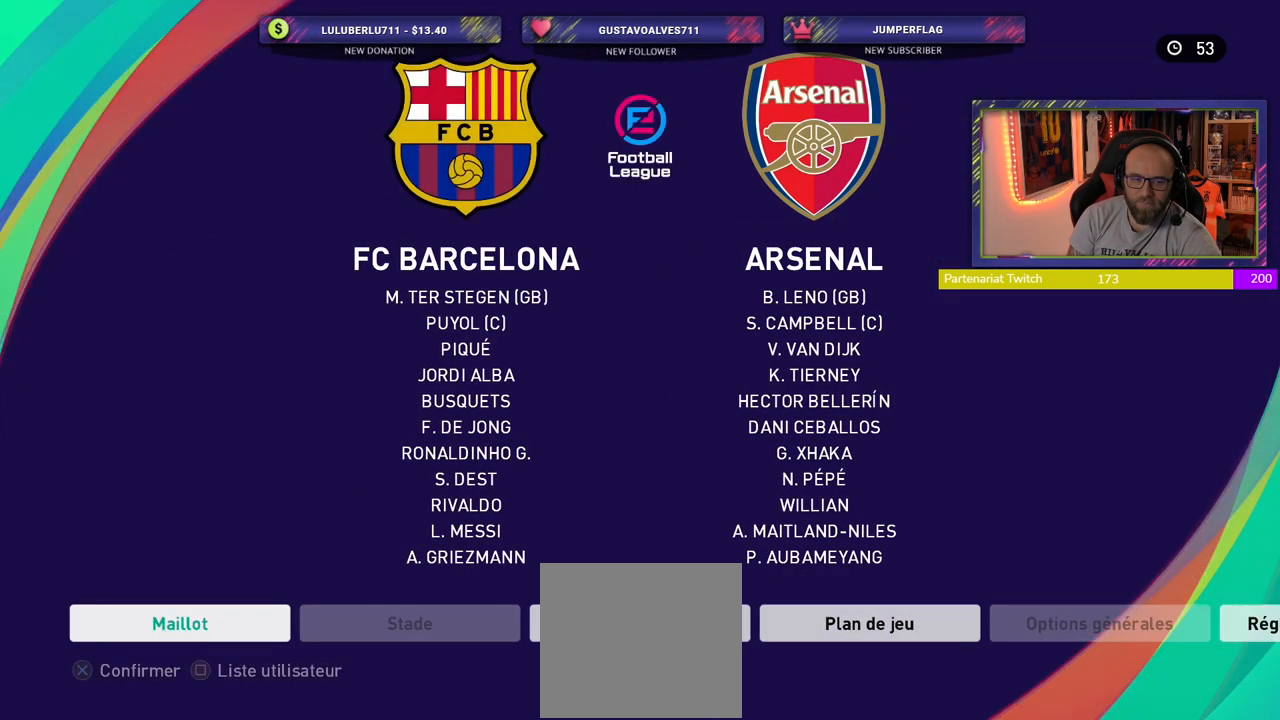
{"buttons": [], "left_stick": "center", "right_stick": "center", "events": []}
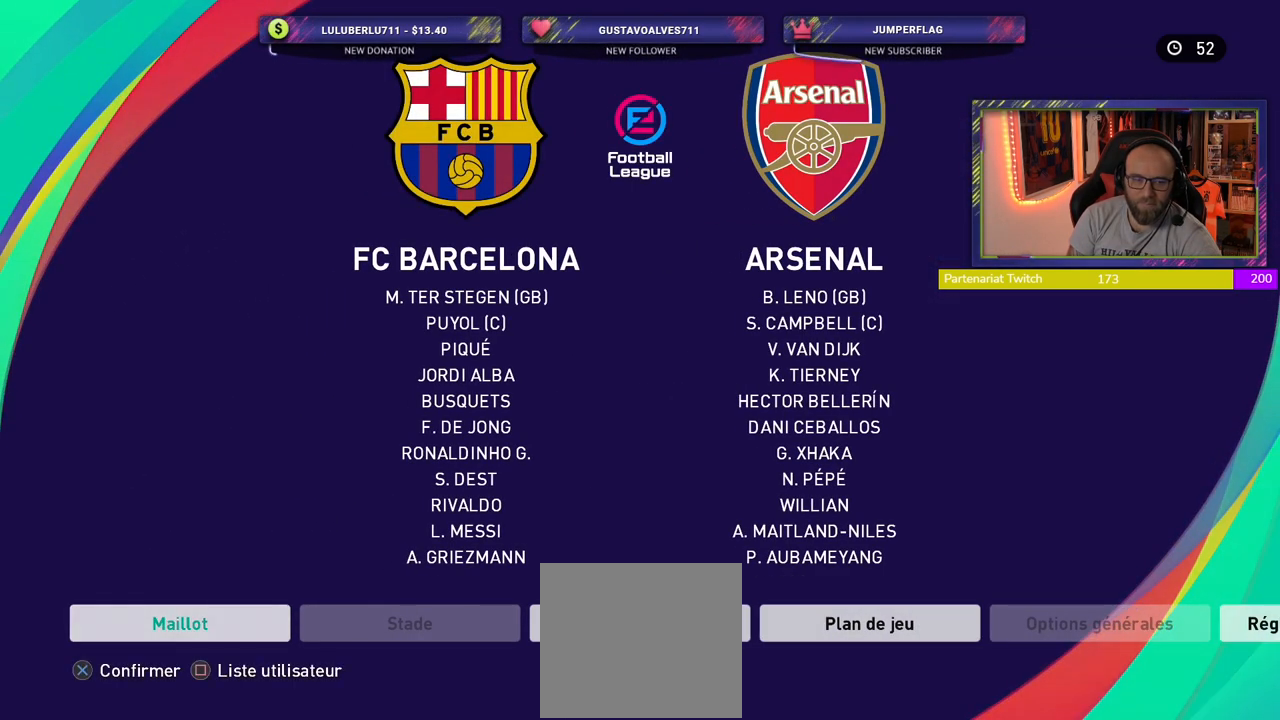
{"buttons": [], "left_stick": "center", "right_stick": "center", "events": []}
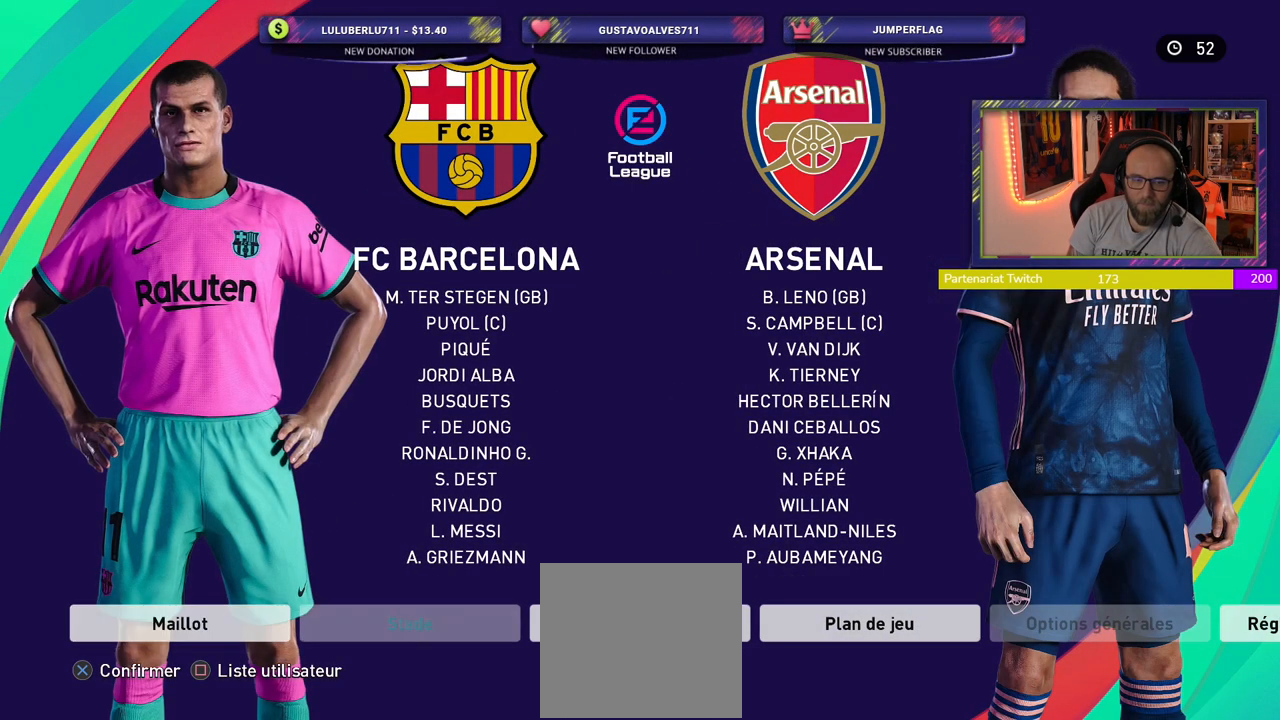
{"buttons": [], "left_stick": "center", "right_stick": "center", "events": []}
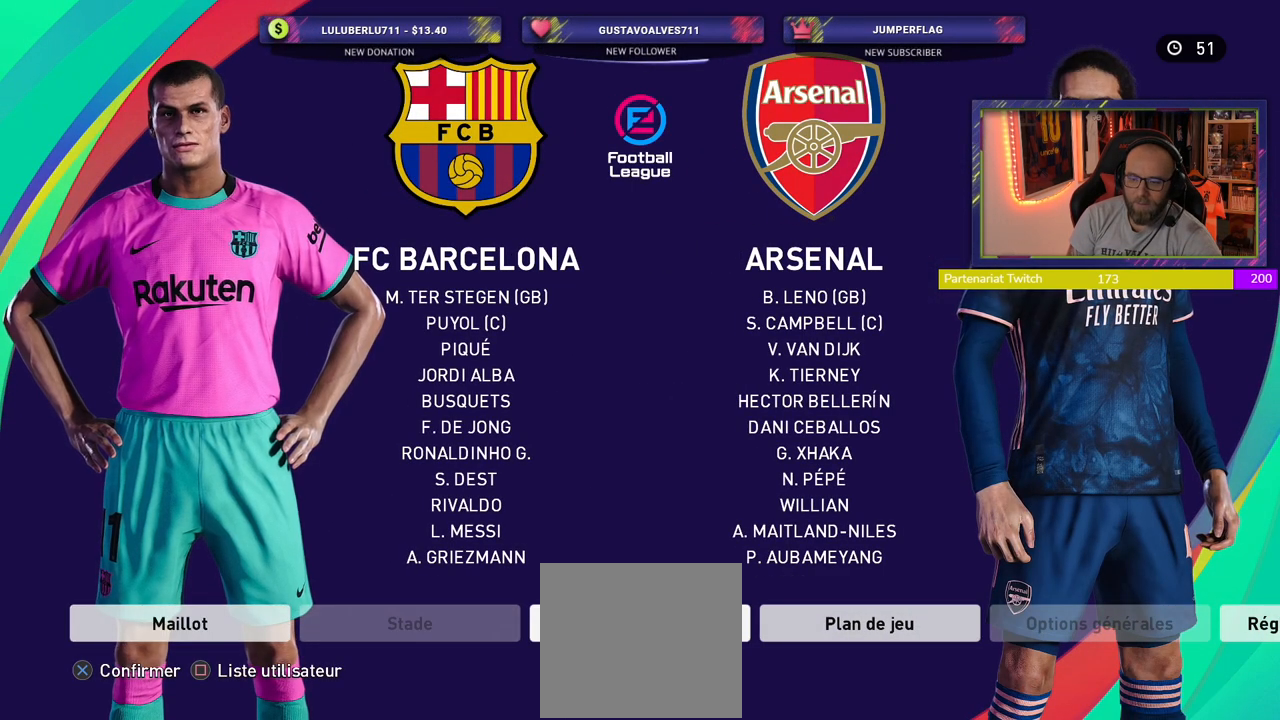
{"buttons": [], "left_stick": "center", "right_stick": "center", "events": [[200, "CROSS", "down"], [380, "CROSS", "up"]]}
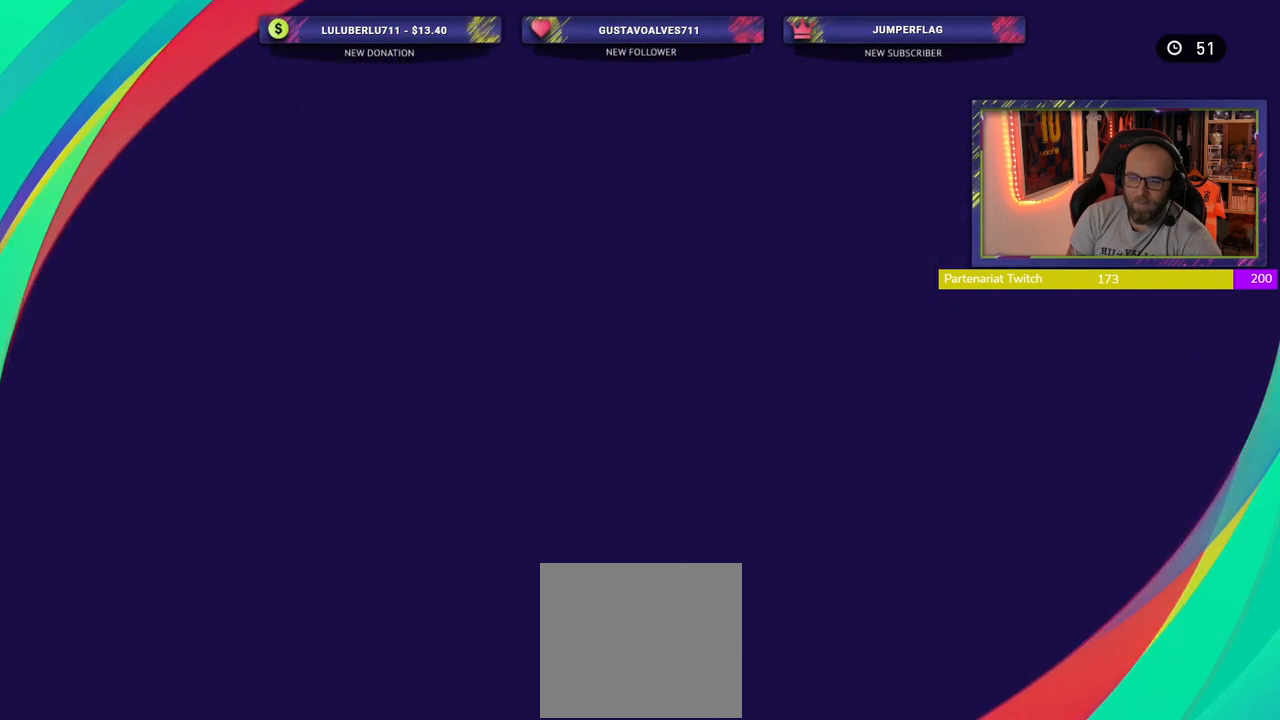
{"buttons": [], "left_stick": "center", "right_stick": "center", "events": []}
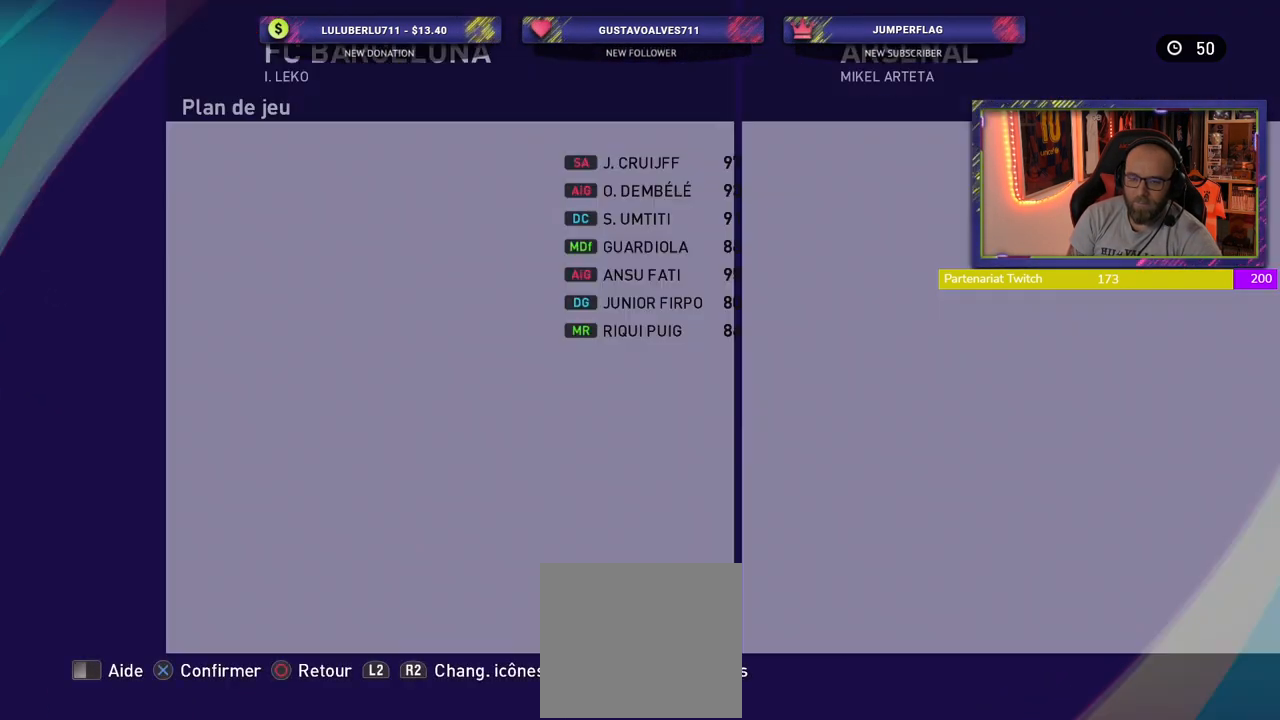
{"buttons": [], "left_stick": "center", "right_stick": "center", "events": []}
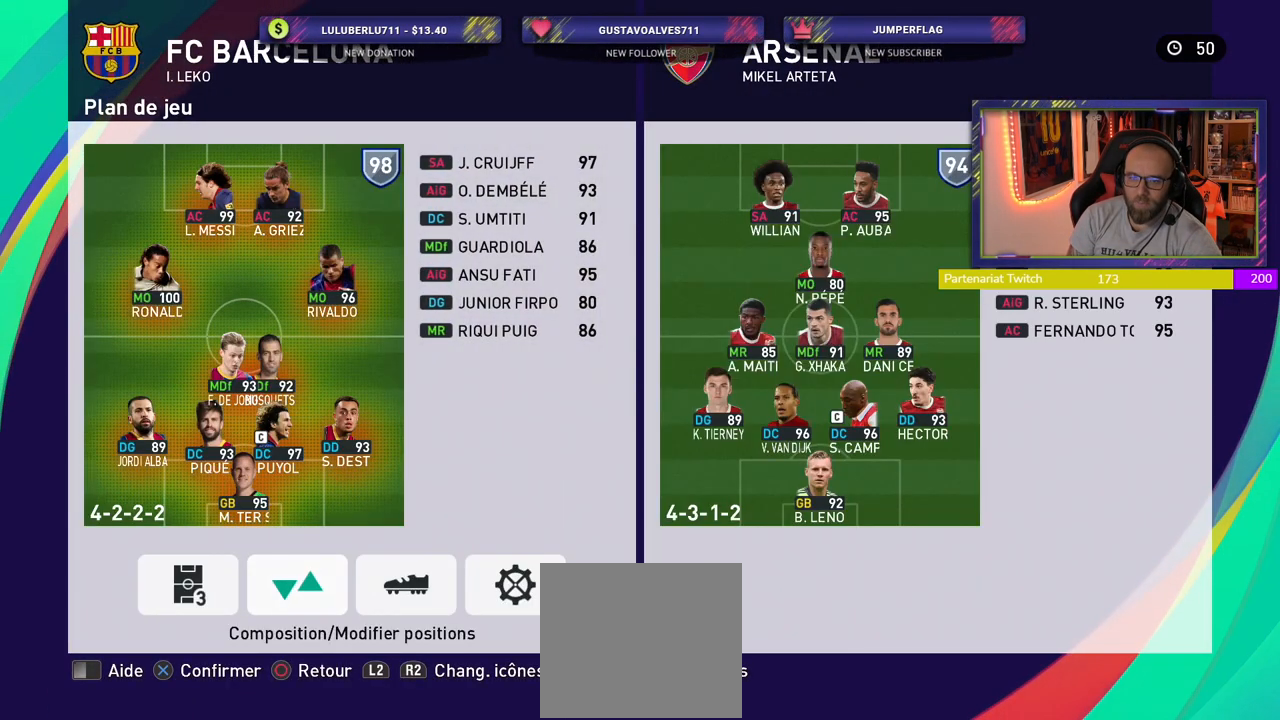
{"buttons": [], "left_stick": "center", "right_stick": "center", "events": [[360, "CROSS", "down"], [480, "CROSS", "up"]]}
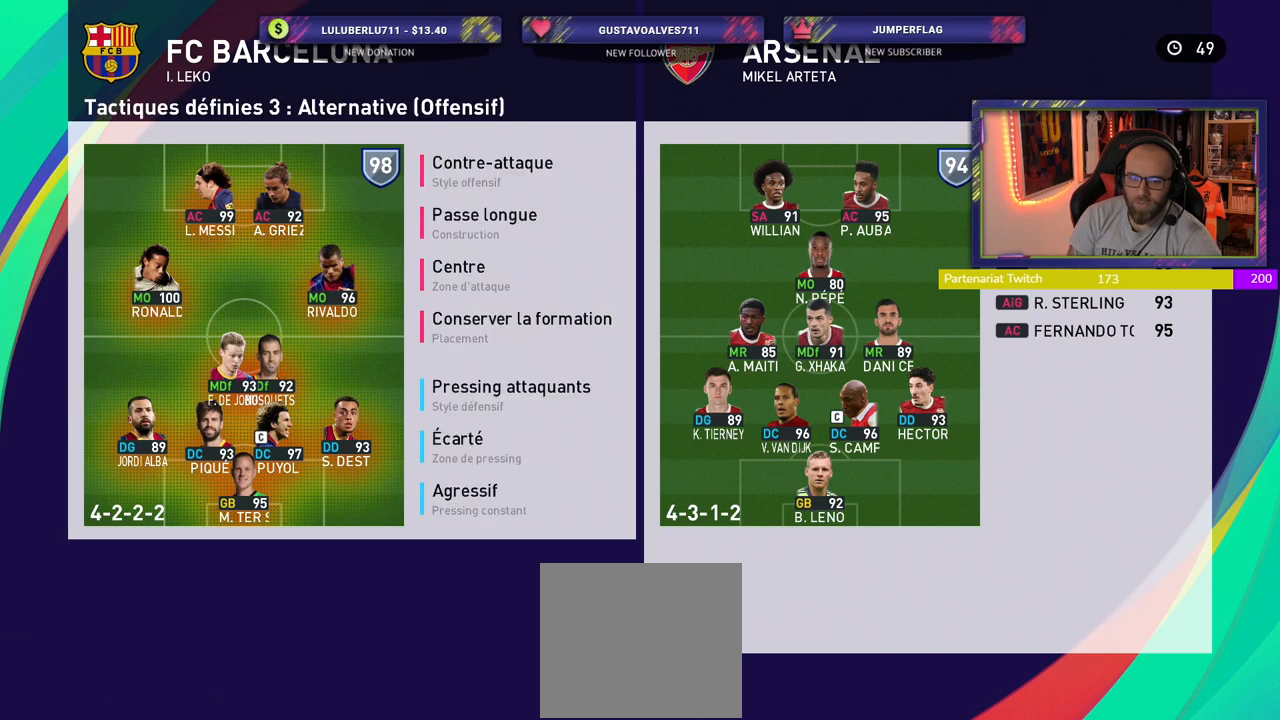
{"buttons": ["CROSS"], "left_stick": "center", "right_stick": "center", "events": [[500, "CROSS", "down"]]}
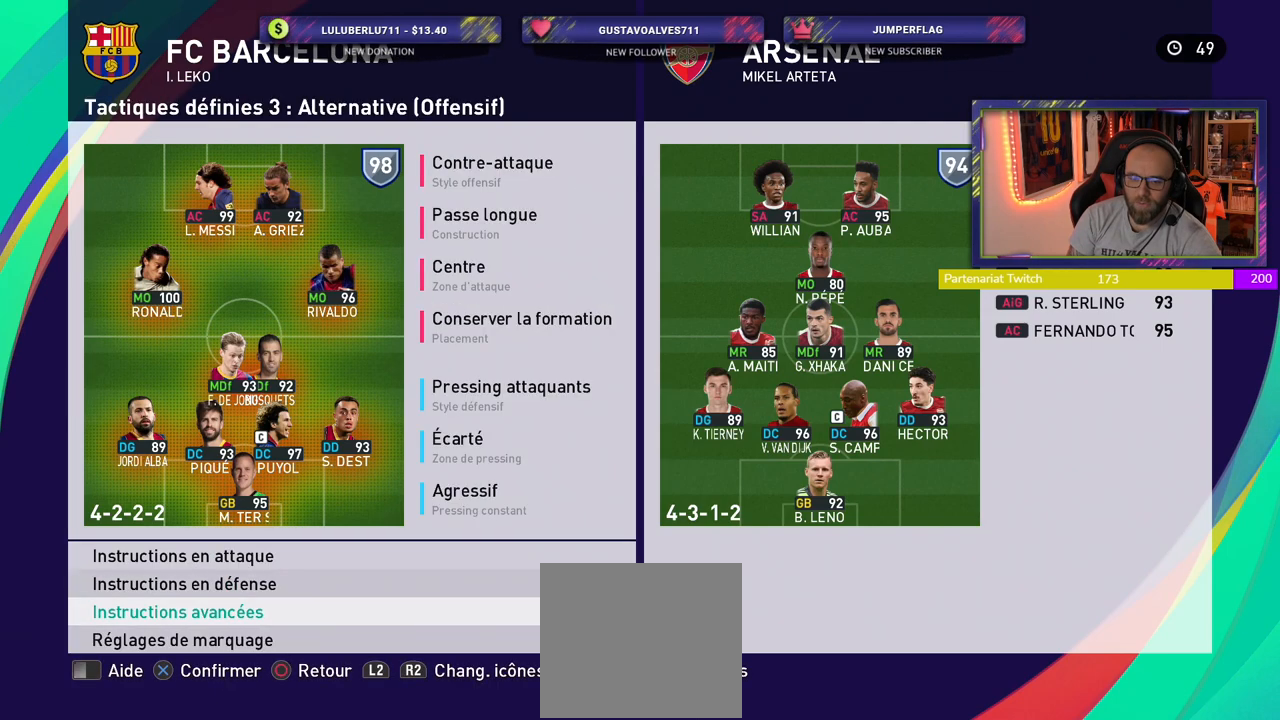
{"buttons": [], "left_stick": "center", "right_stick": "center", "events": [[180, "CROSS", "up"]]}
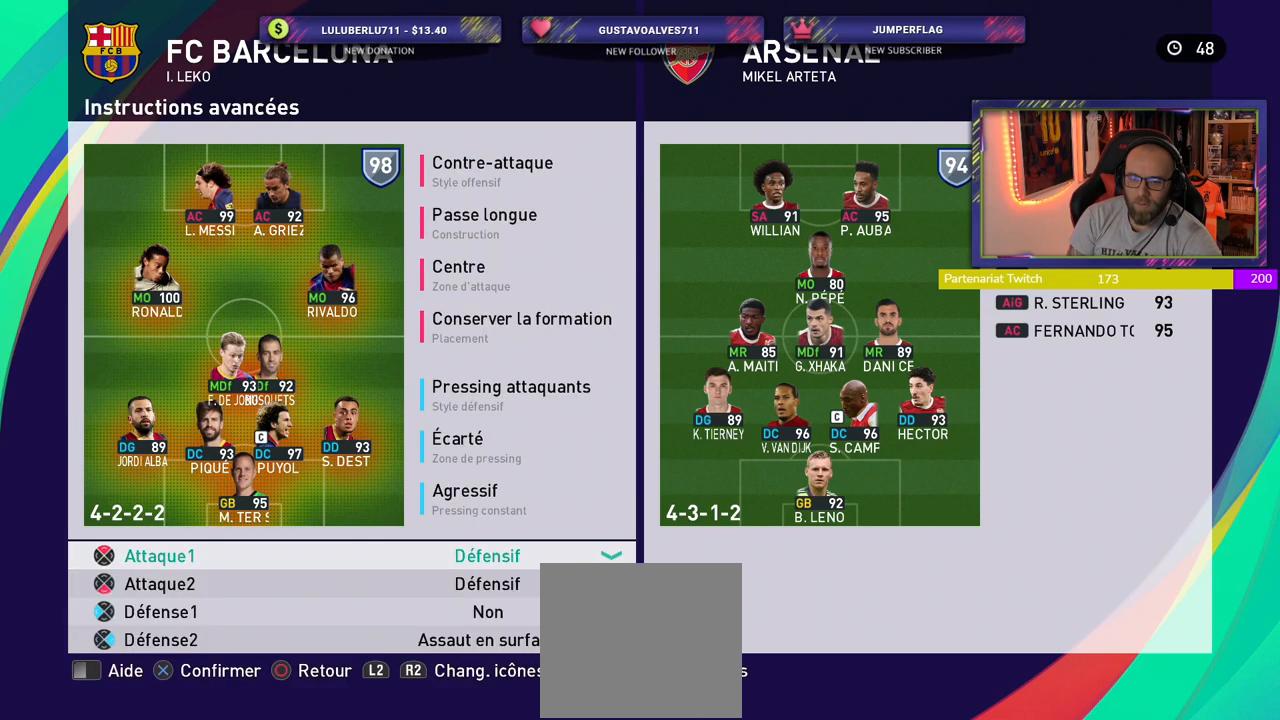
{"buttons": [], "left_stick": "center", "right_stick": "center", "events": []}
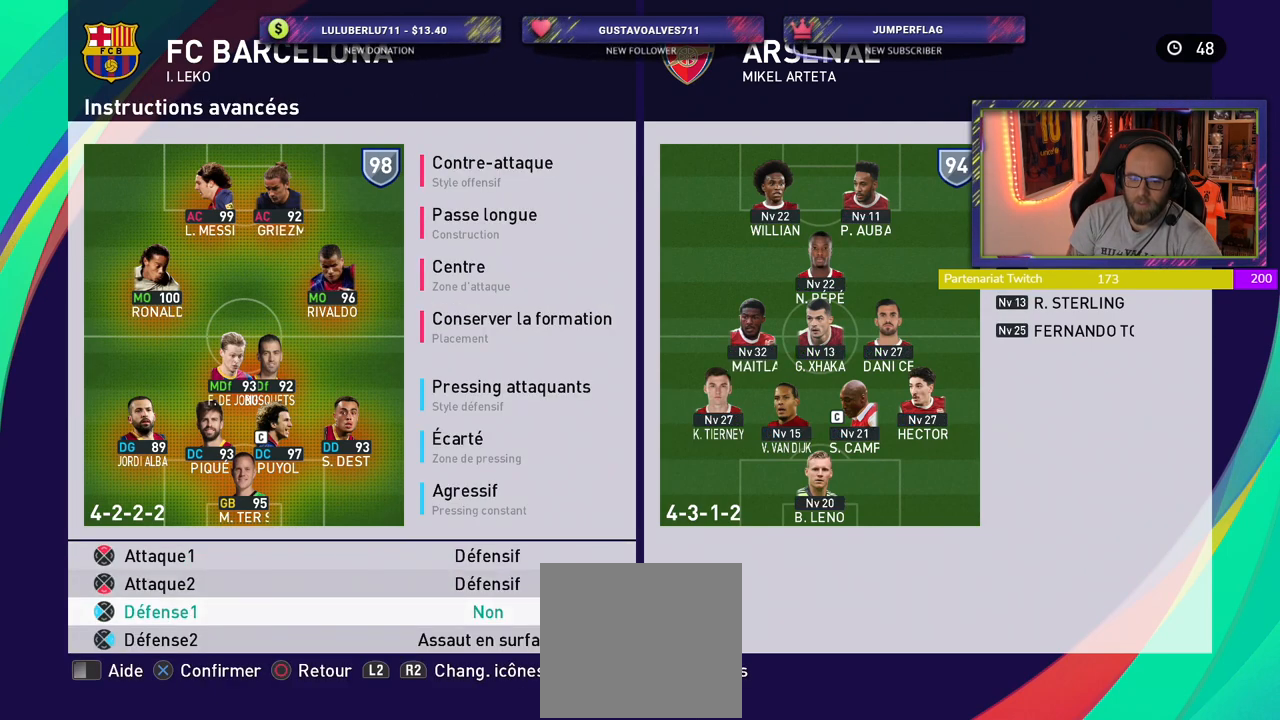
{"buttons": [], "left_stick": "center", "right_stick": "center", "events": []}
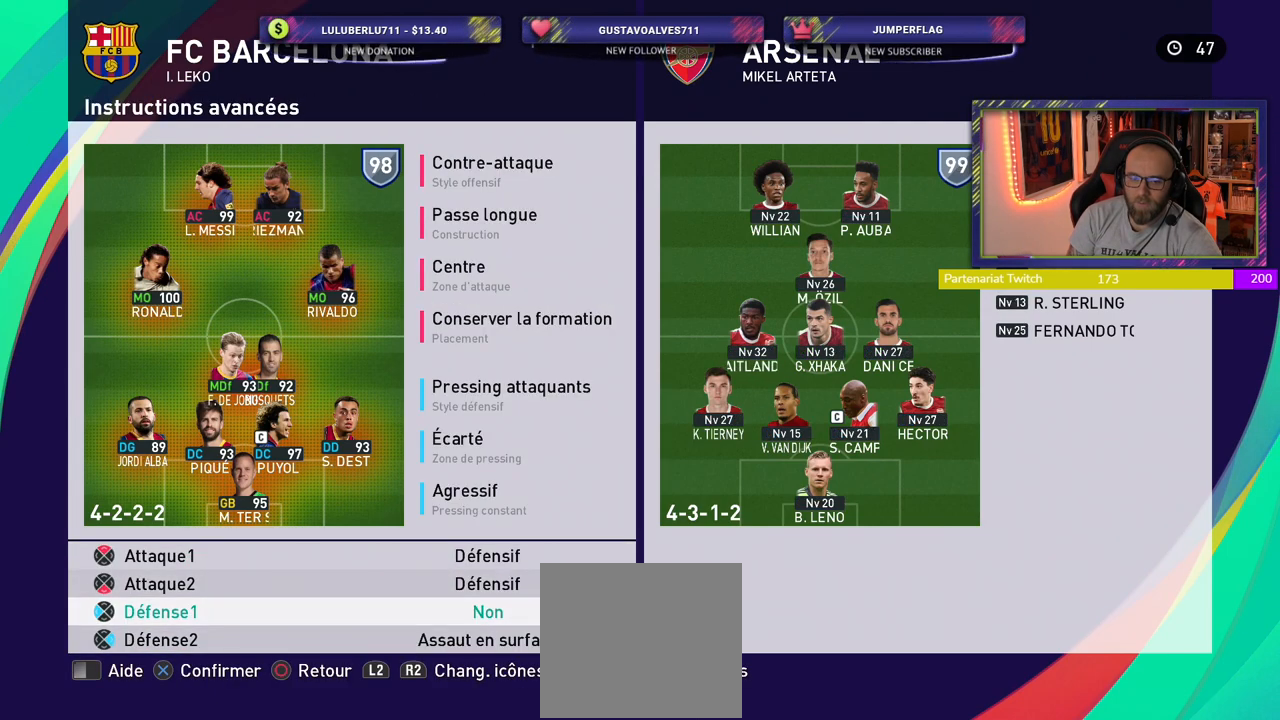
{"buttons": [], "left_stick": "center", "right_stick": "center", "events": []}
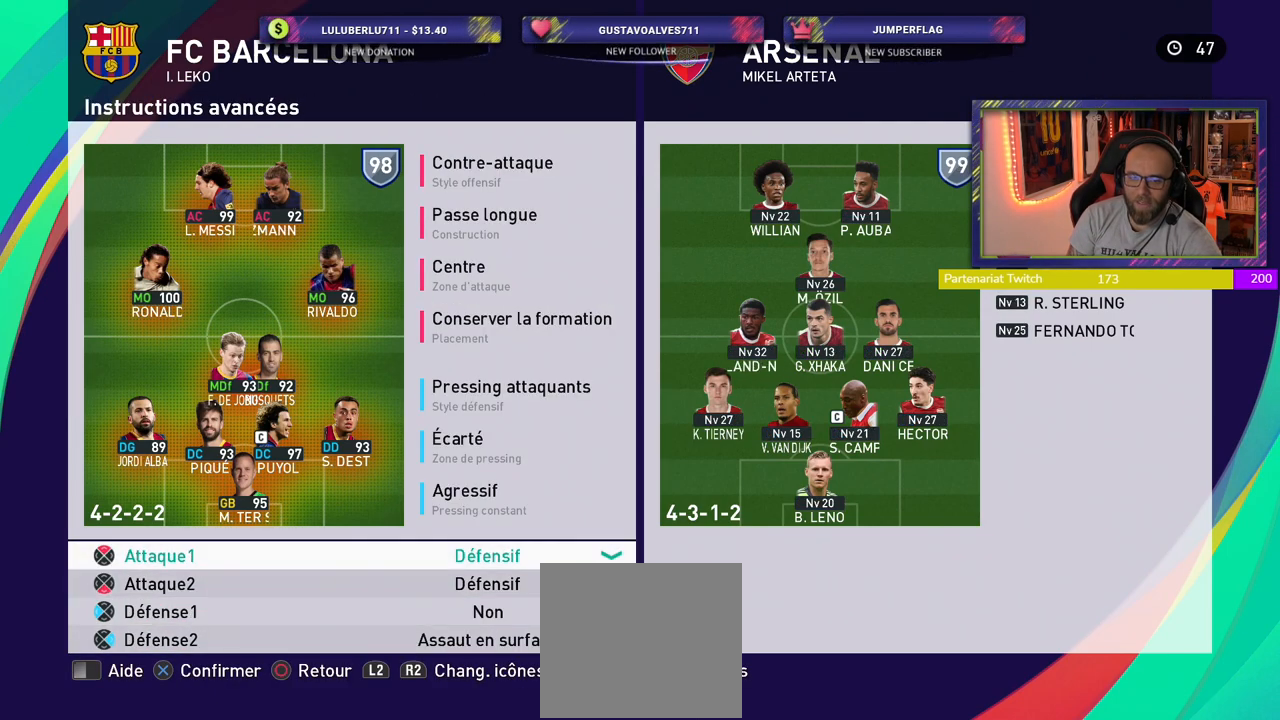
{"buttons": ["CROSS"], "left_stick": "center", "right_stick": "center", "events": [[500, "CROSS", "down"]]}
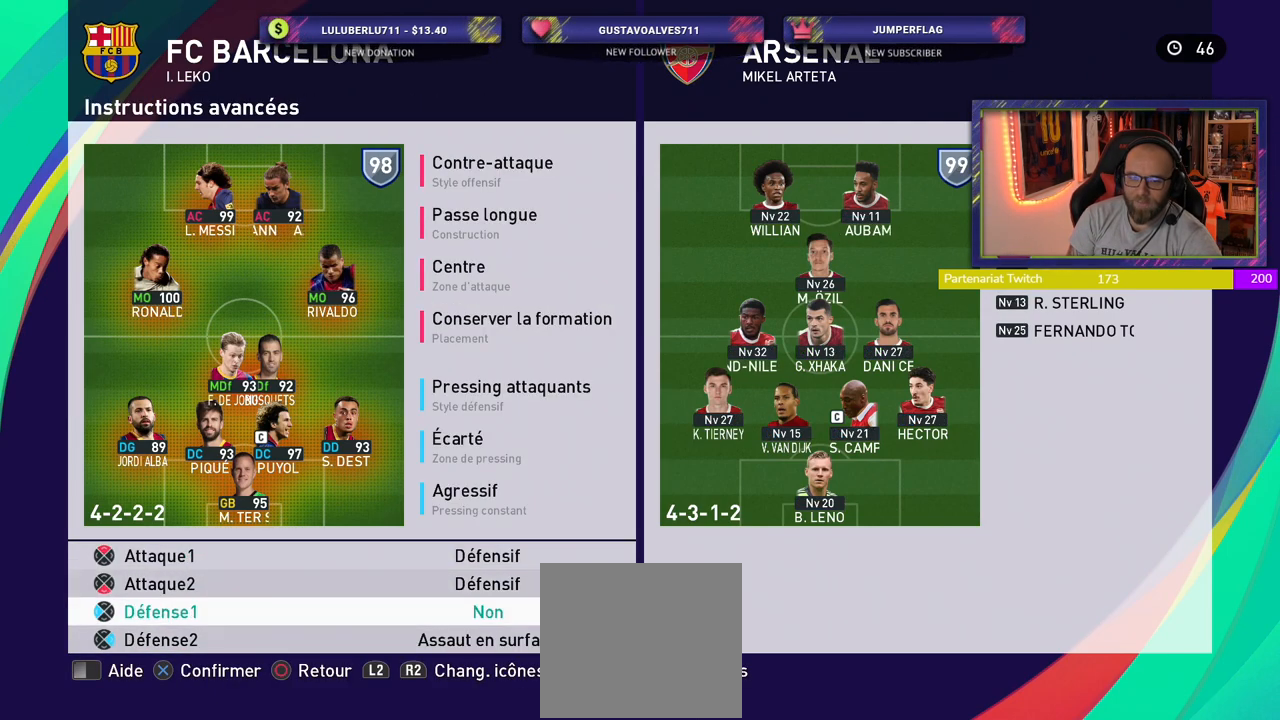
{"buttons": [], "left_stick": "center", "right_stick": "center", "events": [[180, "CROSS", "up"]]}
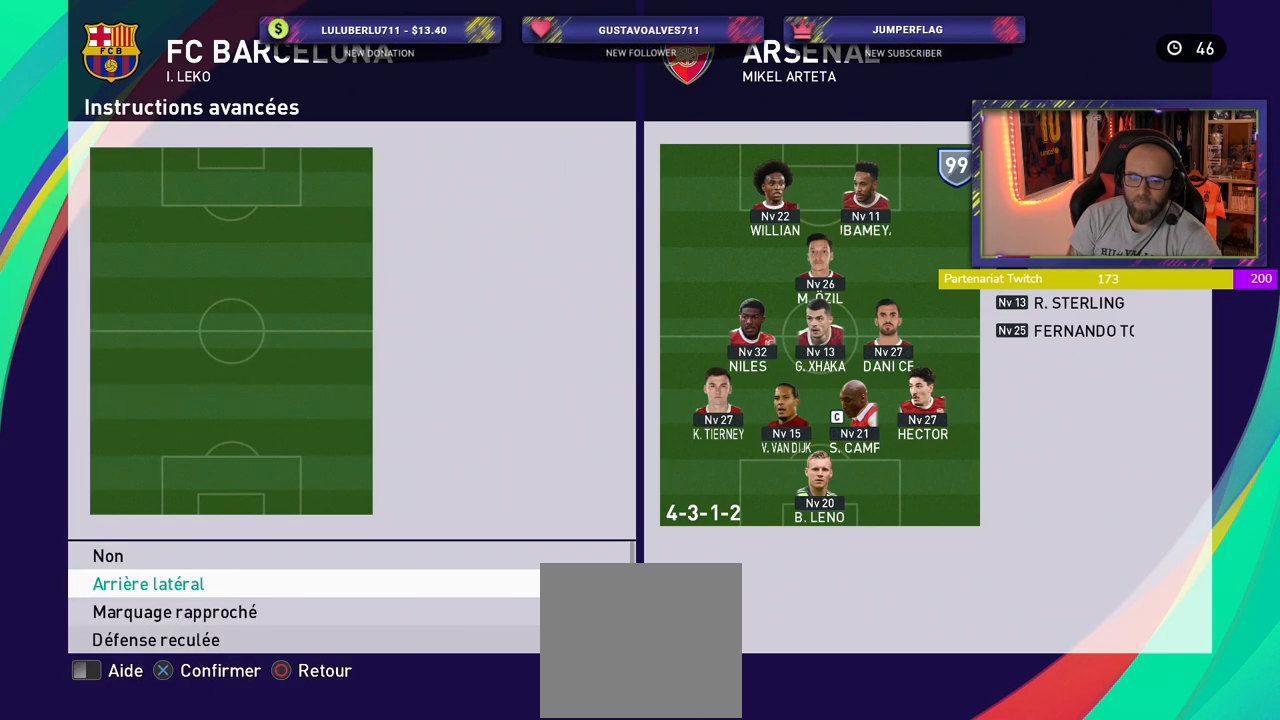
{"buttons": [], "left_stick": "center", "right_stick": "center", "events": []}
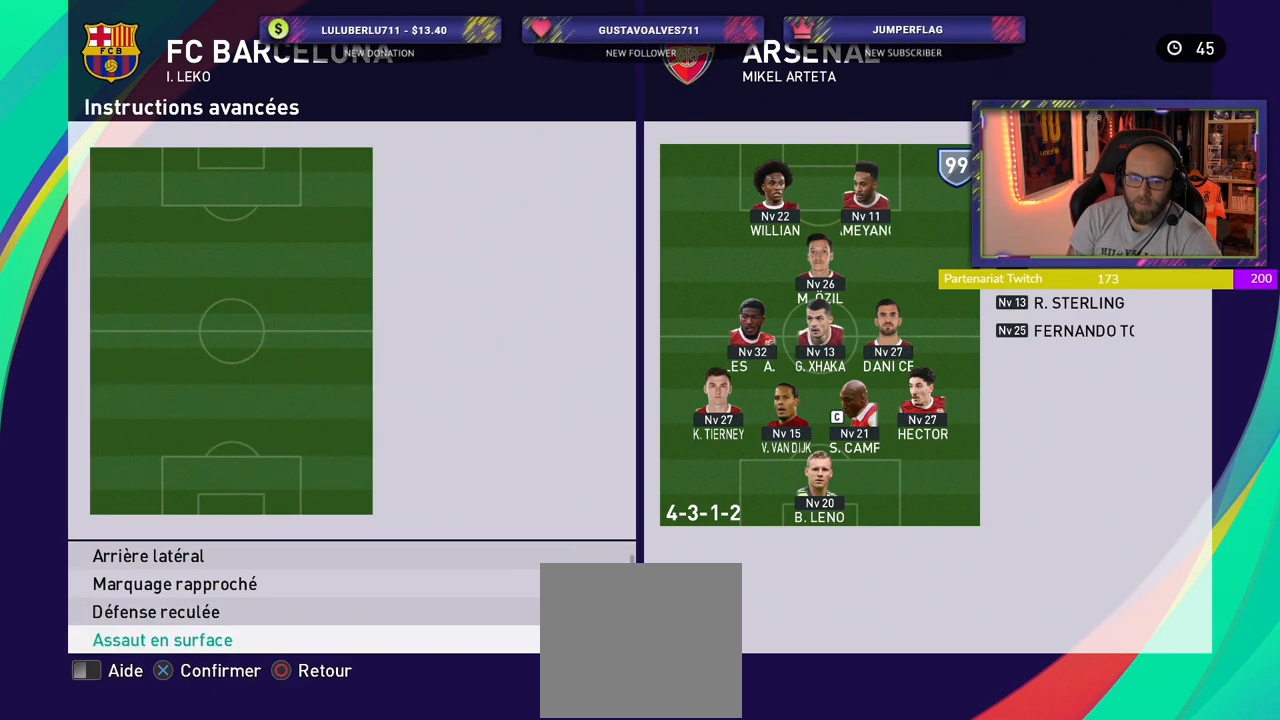
{"buttons": [], "left_stick": "center", "right_stick": "center", "events": []}
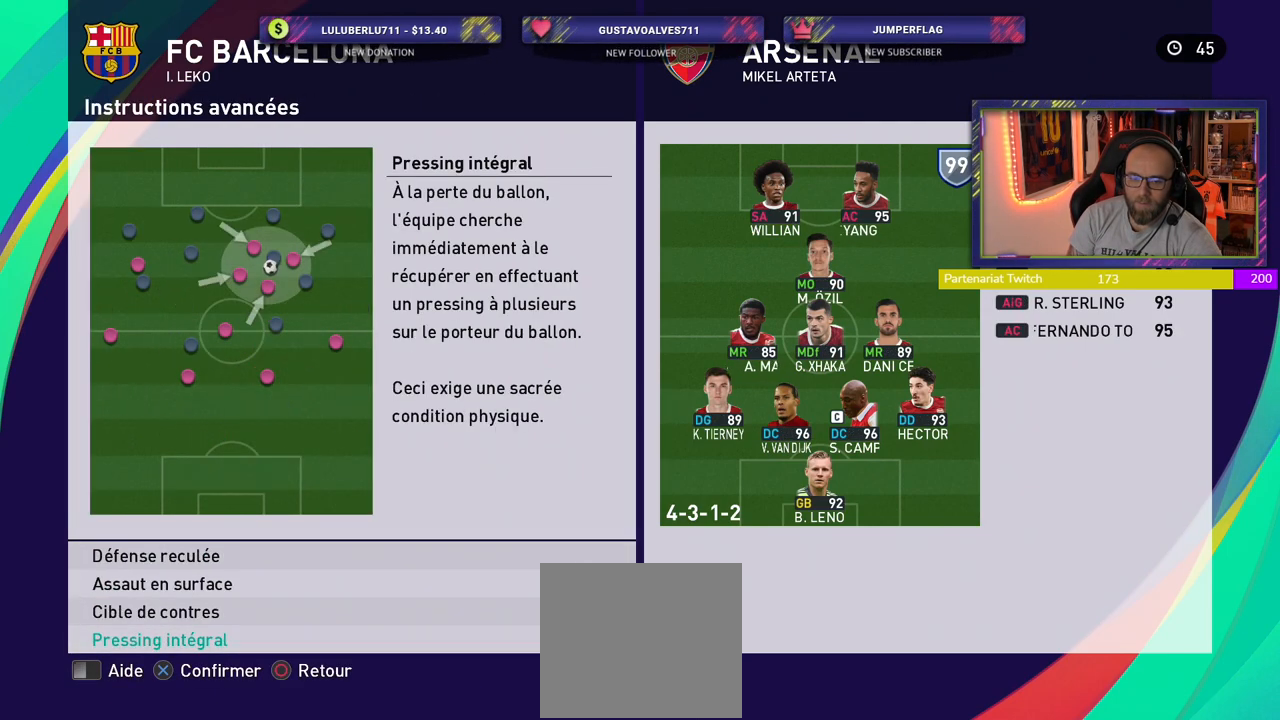
{"buttons": [], "left_stick": "center", "right_stick": "center", "events": []}
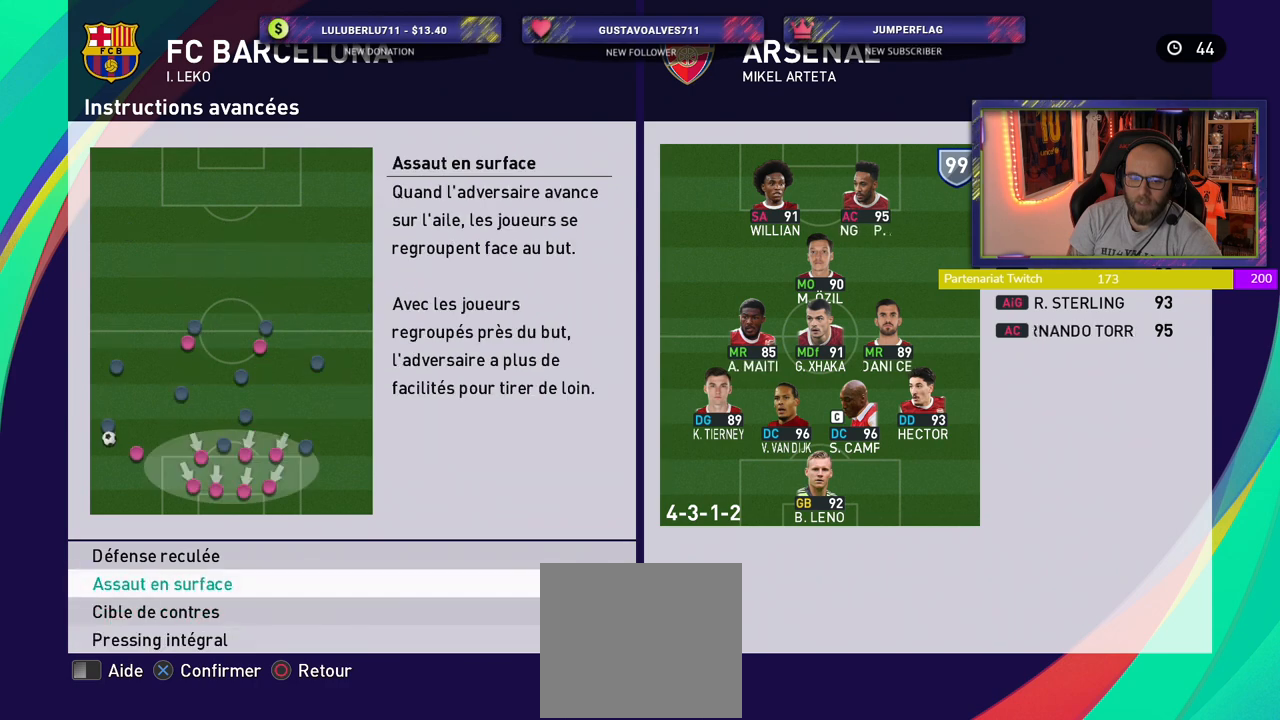
{"buttons": [], "left_stick": "center", "right_stick": "center", "events": [[200, "CROSS", "down"], [380, "CROSS", "up"]]}